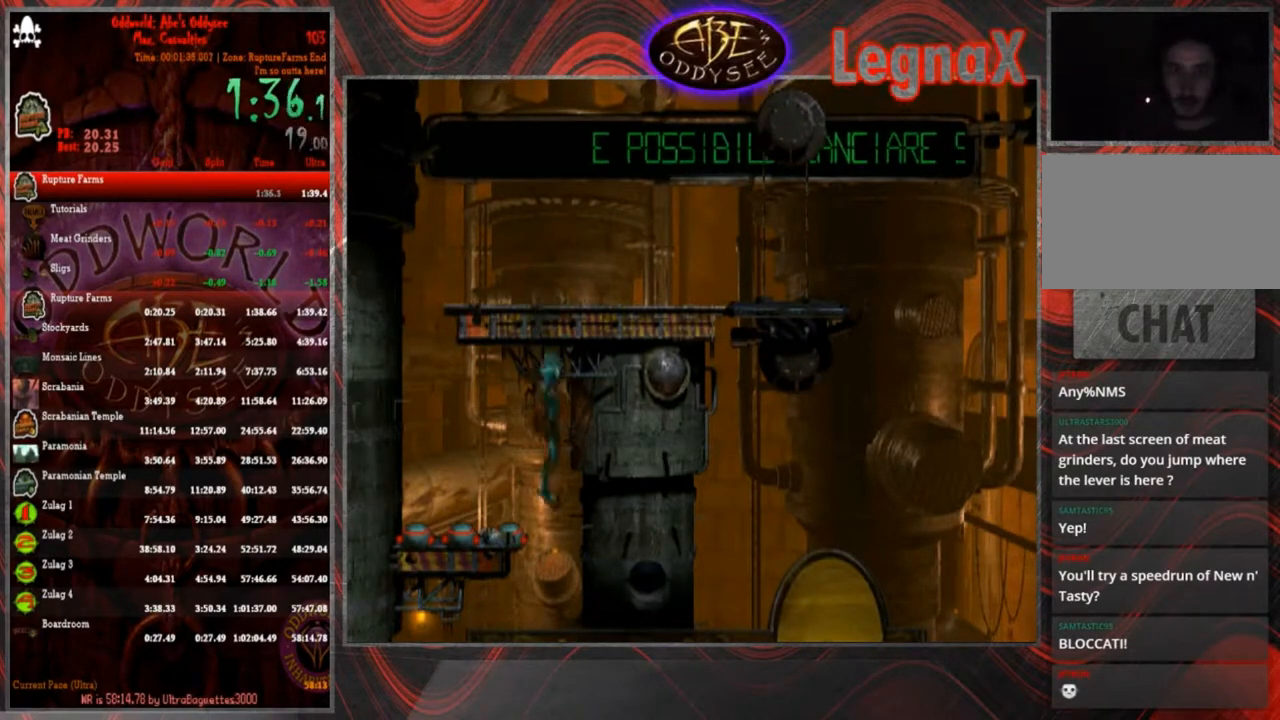
Gameplay with a controller (PlayStation layout); each line is a JSON object with the inputs held at the frame after it. "events" lists button and stick changes between this image and that frame as [ms after this image, input, new state], when the widget could be followed in between. Not read: L3 R2 R3 right_stick.
{"buttons": ["R1"], "left_stick": "left", "events": [[200, "R1", "down"], [267, "left_stick", "left"]]}
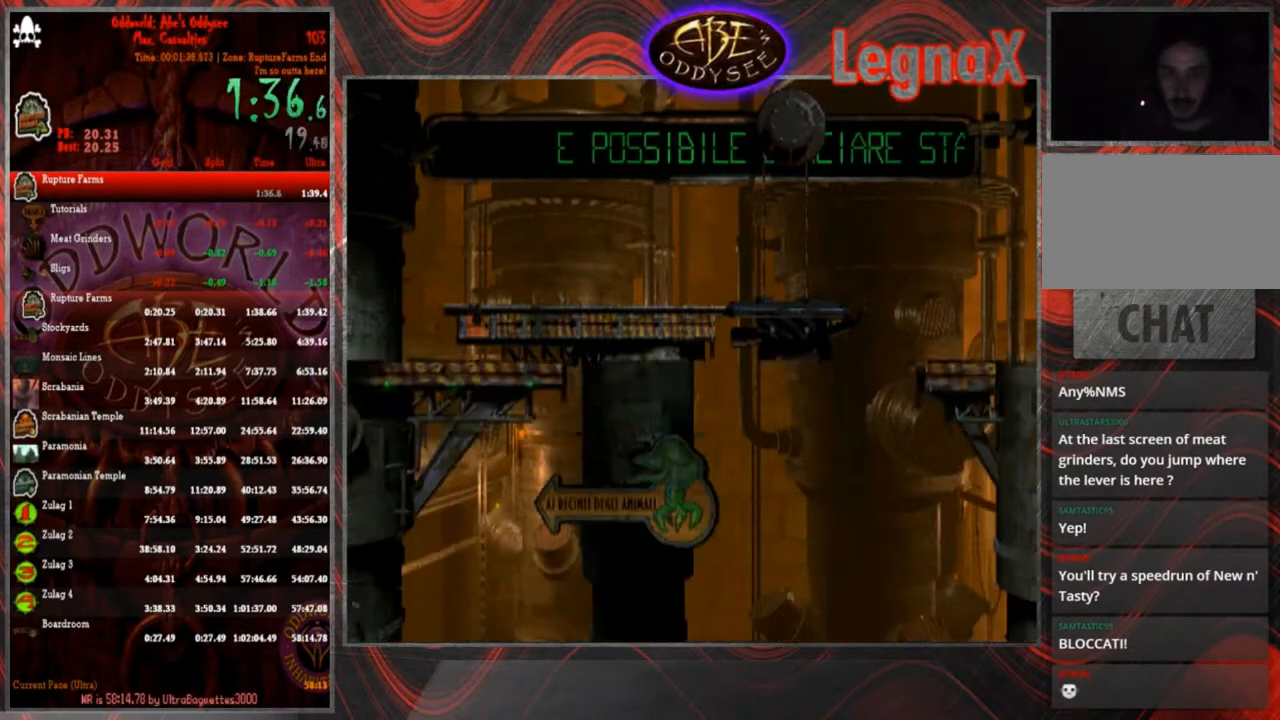
{"buttons": ["CROSS", "R1"], "left_stick": "left", "events": [[200, "CROSS", "down"]]}
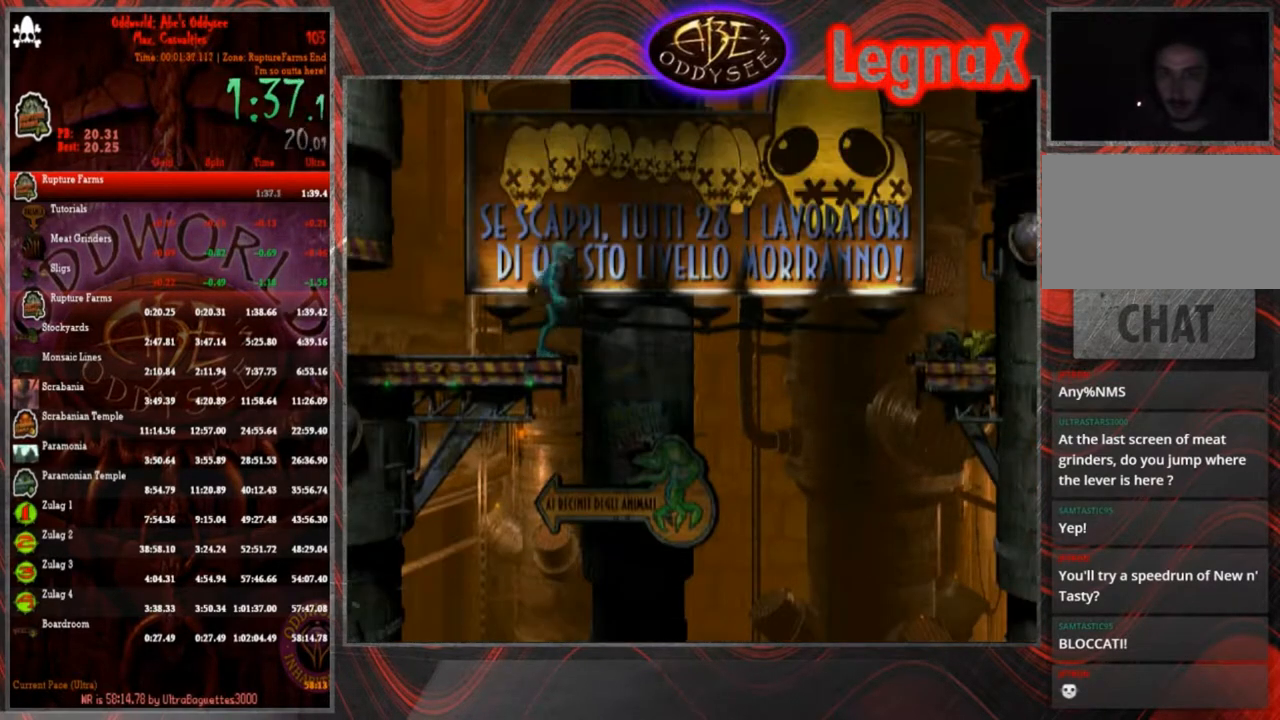
{"buttons": ["CROSS", "R1"], "left_stick": "left", "events": []}
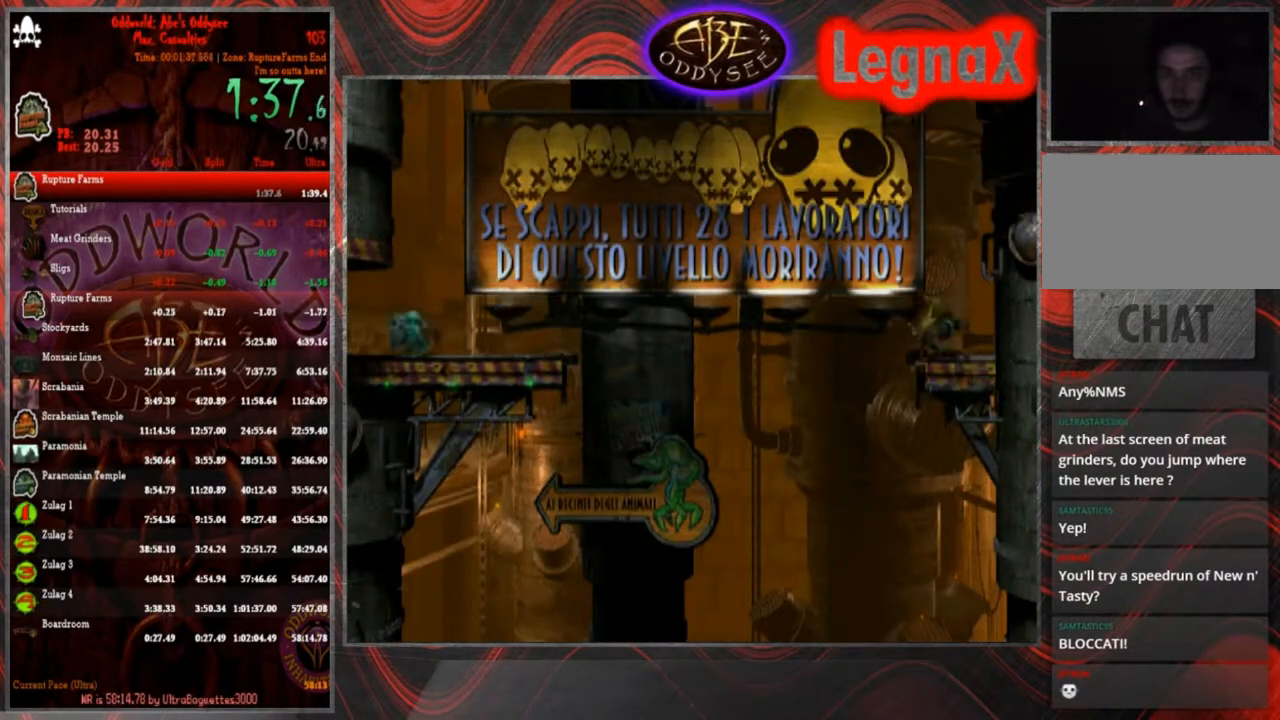
{"buttons": ["CROSS", "R1"], "left_stick": "left", "events": []}
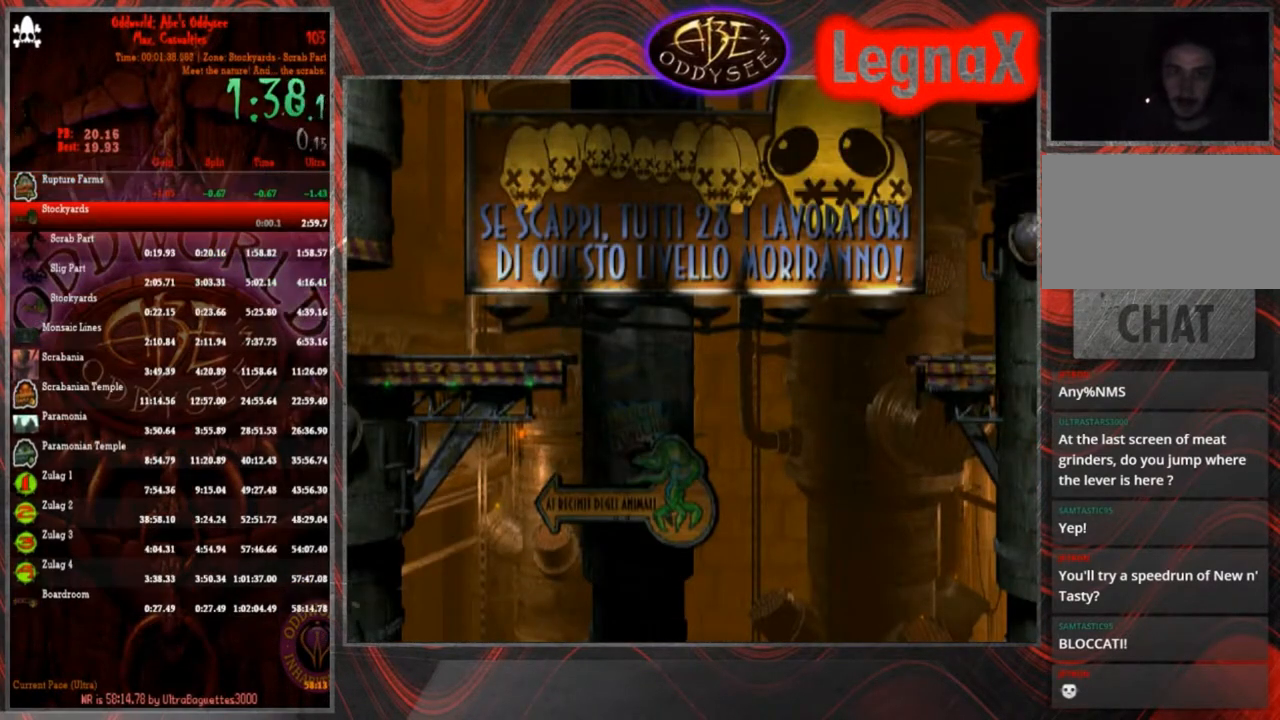
{"buttons": ["CROSS"], "left_stick": "center", "events": [[167, "CROSS", "up"], [167, "R1", "up"], [167, "left_stick", "center"], [267, "CROSS", "down"]]}
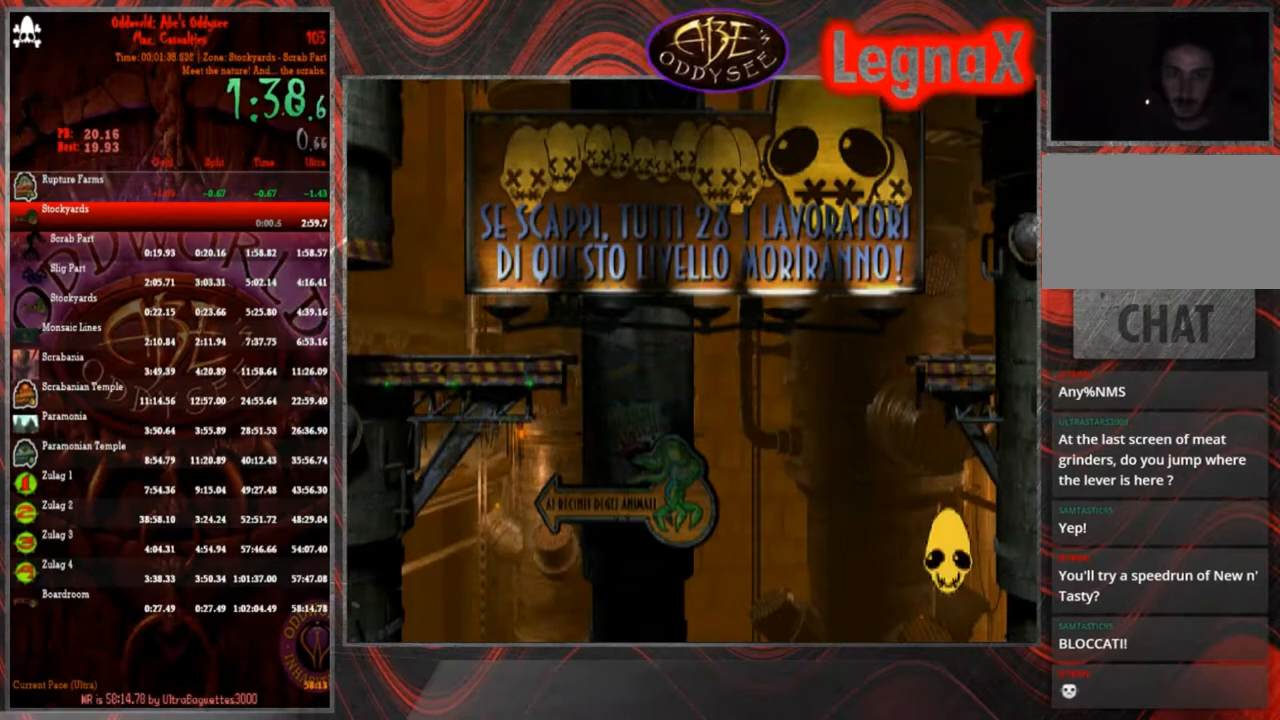
{"buttons": ["CROSS"], "left_stick": "center", "events": []}
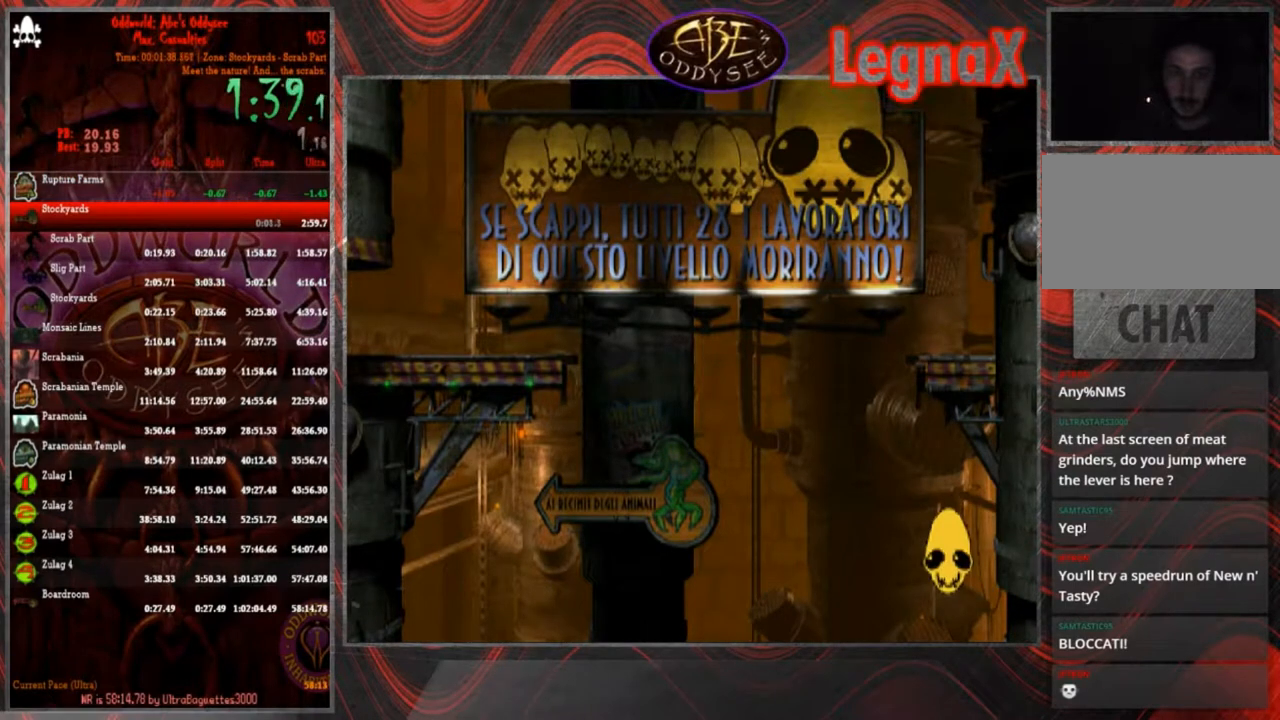
{"buttons": ["CROSS"], "left_stick": "center", "events": []}
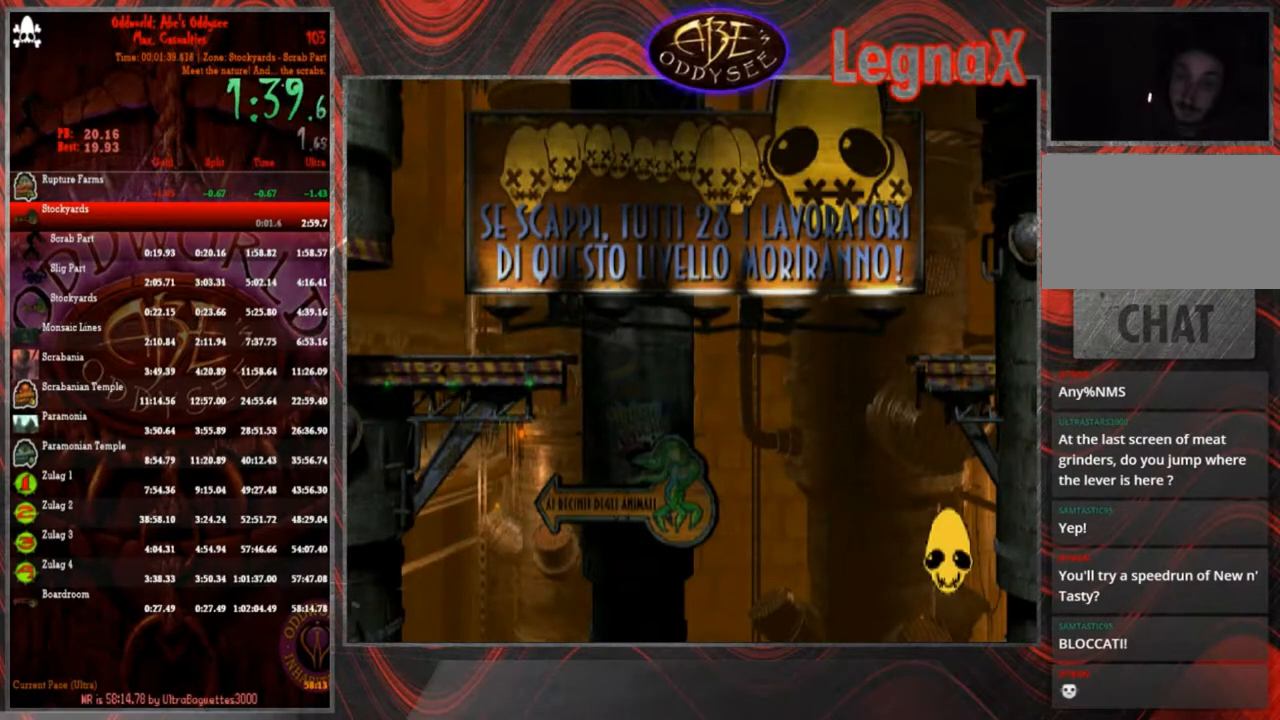
{"buttons": ["CROSS"], "left_stick": "center", "events": []}
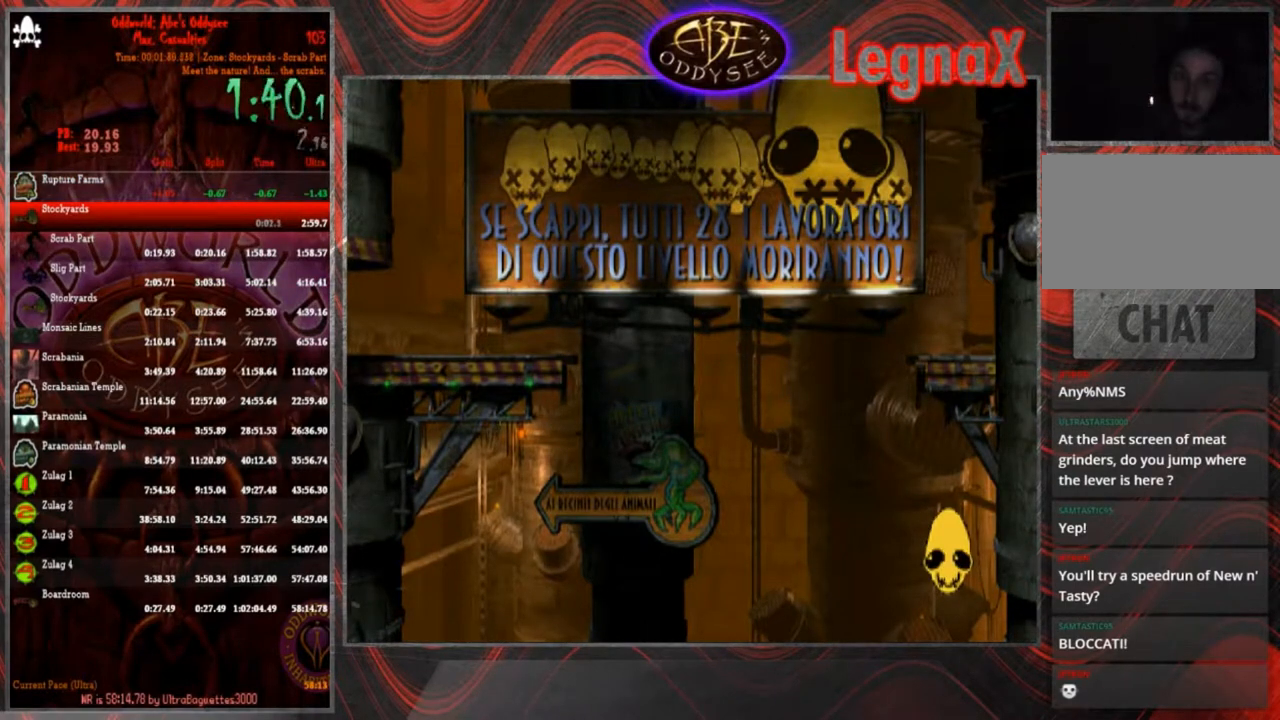
{"buttons": ["CROSS"], "left_stick": "center", "events": []}
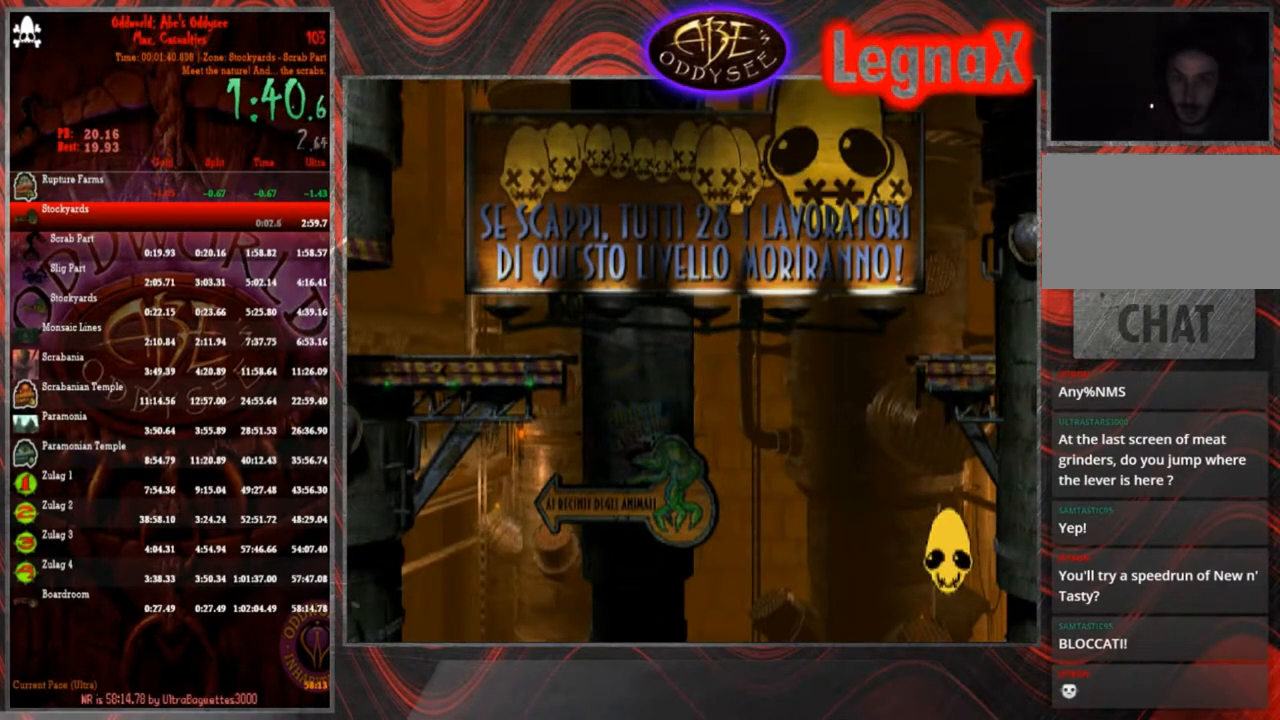
{"buttons": ["CROSS"], "left_stick": "center", "events": []}
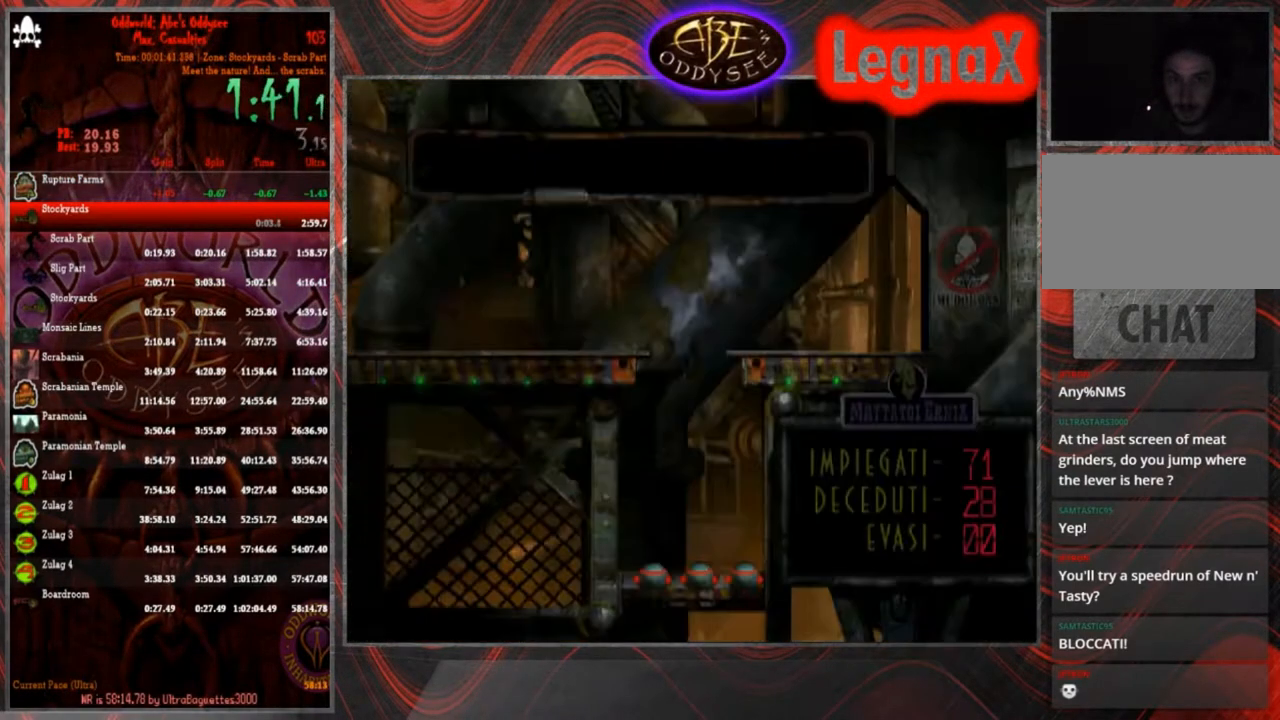
{"buttons": ["R1"], "left_stick": "left", "events": [[300, "R1", "down"], [333, "CROSS", "up"], [333, "left_stick", "left"]]}
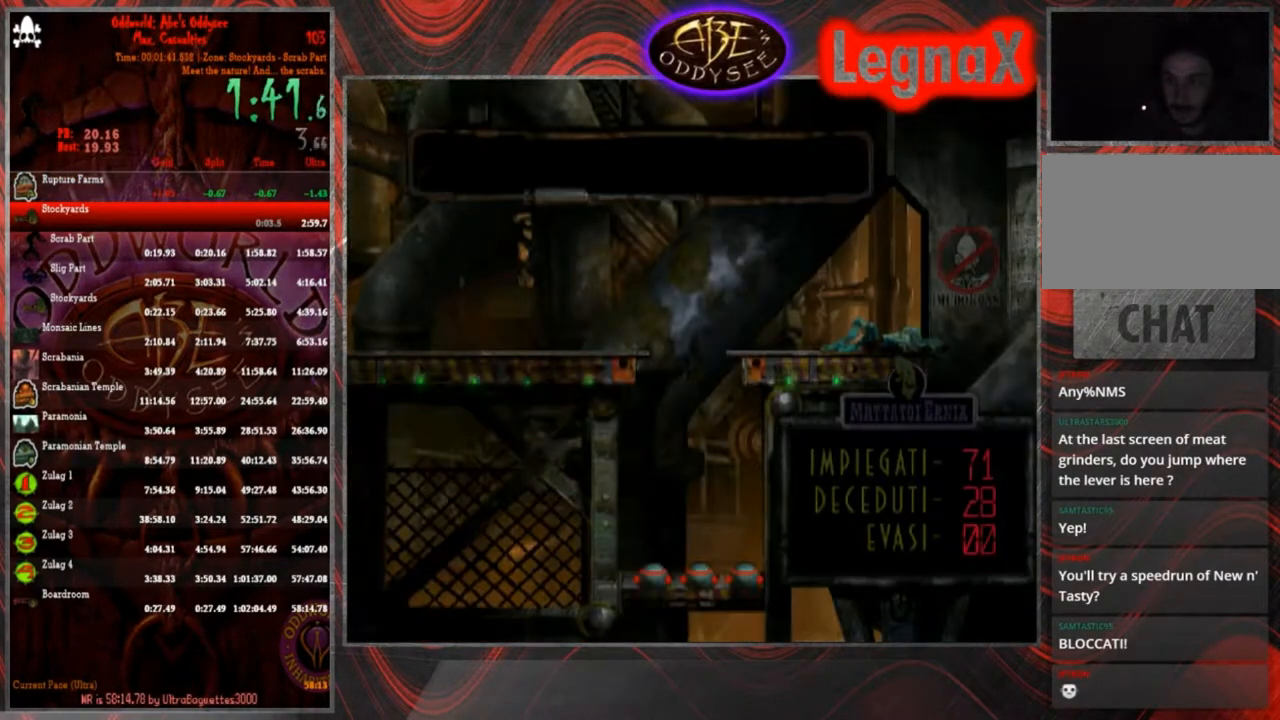
{"buttons": ["R1"], "left_stick": "left", "events": []}
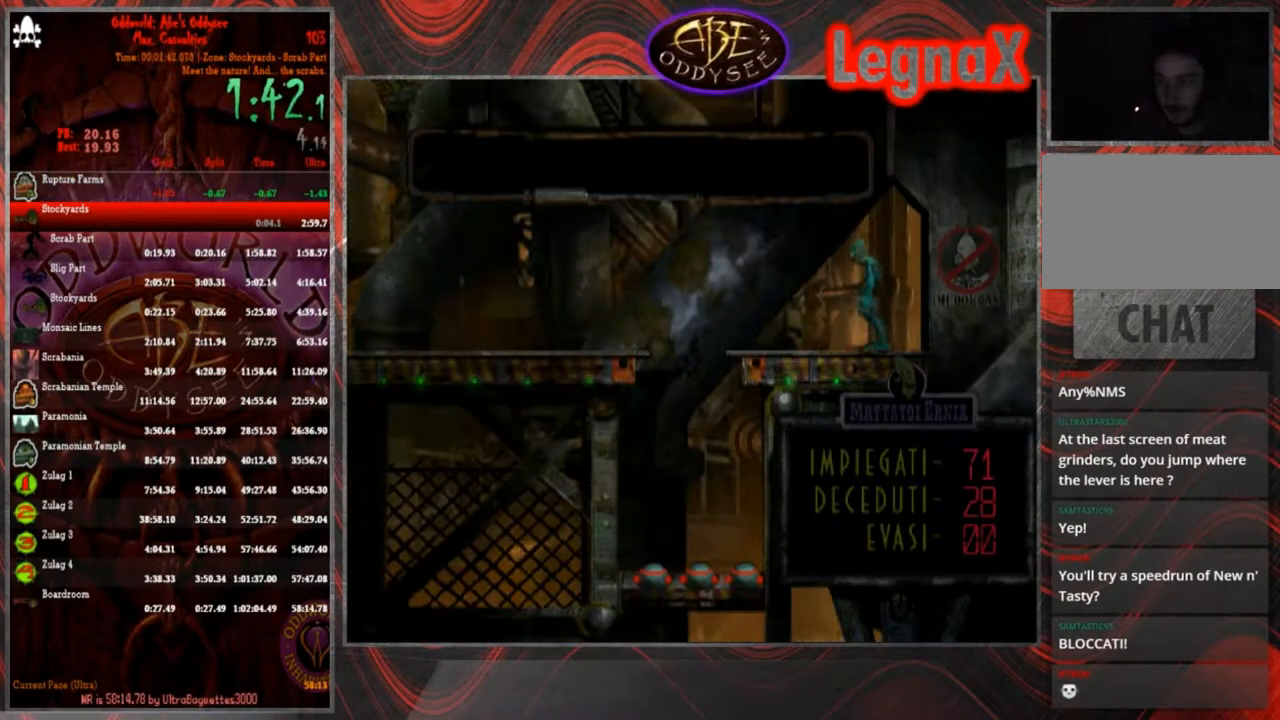
{"buttons": ["R1"], "left_stick": "left", "events": [[300, "TRIANGLE", "down"], [467, "TRIANGLE", "up"]]}
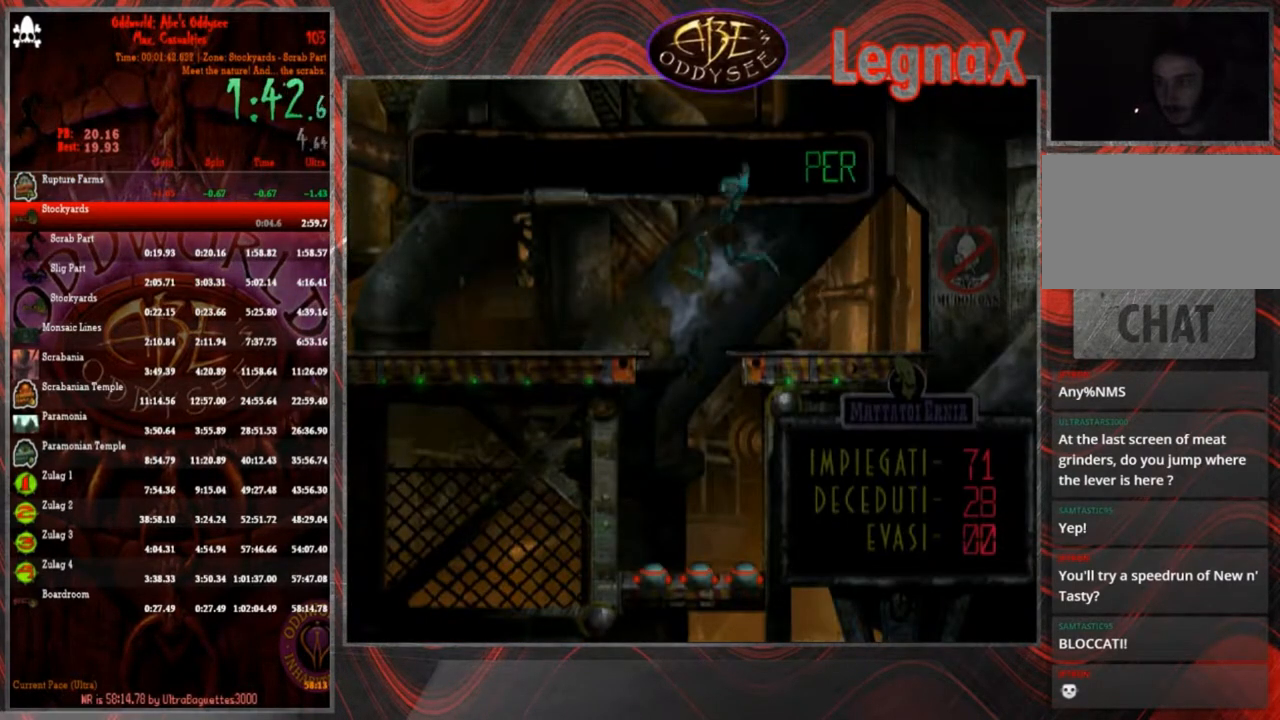
{"buttons": ["CROSS", "R1"], "left_stick": "left", "events": [[134, "CROSS", "down"]]}
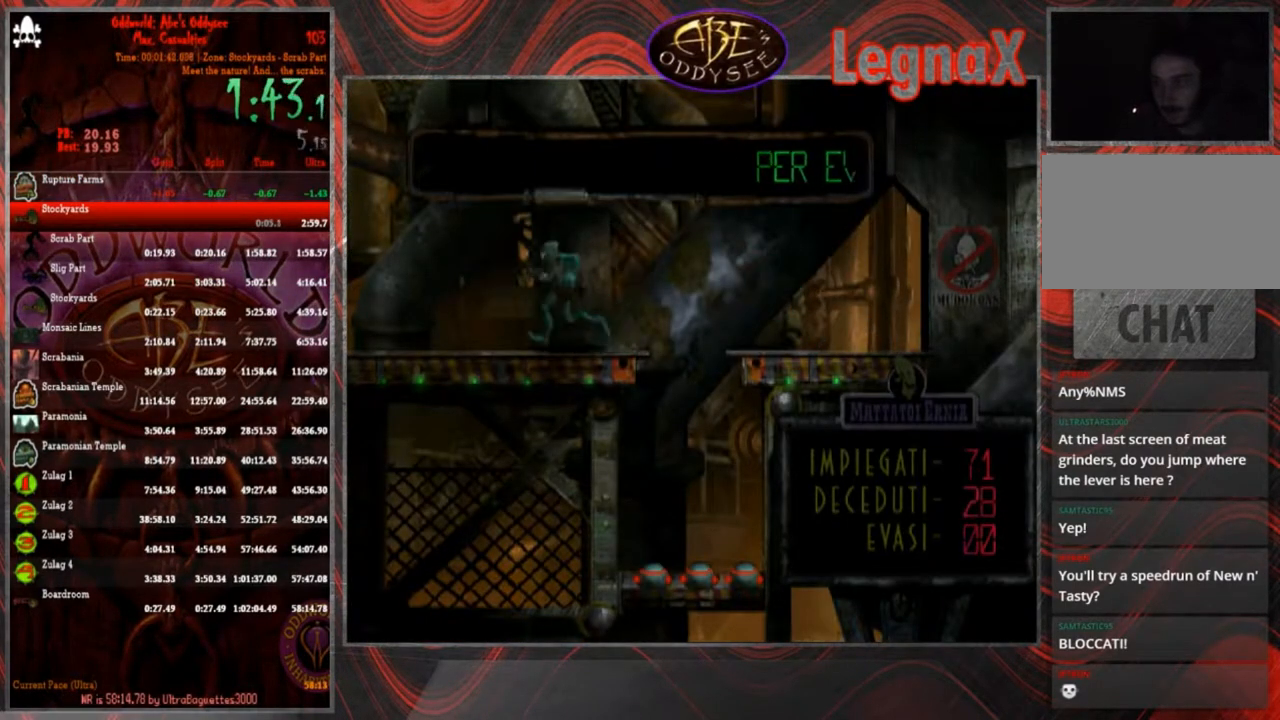
{"buttons": ["CROSS", "R1"], "left_stick": "left", "events": []}
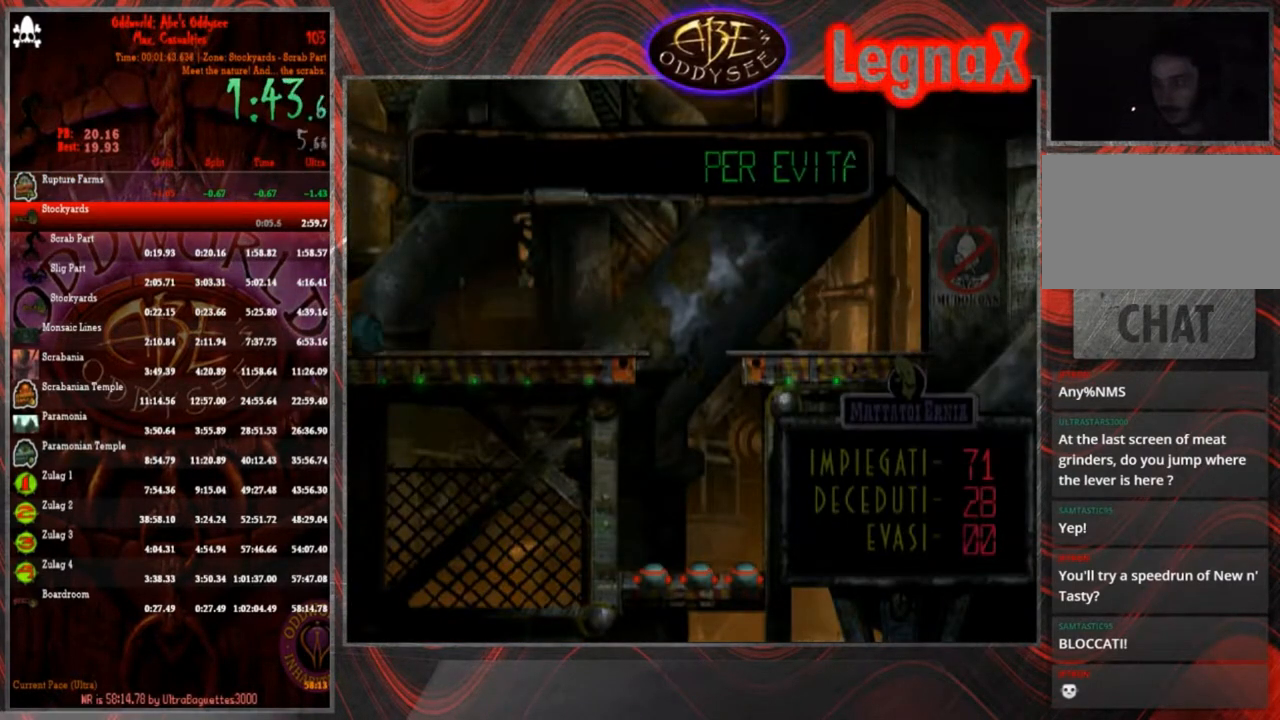
{"buttons": [], "left_stick": "center", "events": [[434, "R1", "up"], [467, "CROSS", "up"], [467, "left_stick", "center"]]}
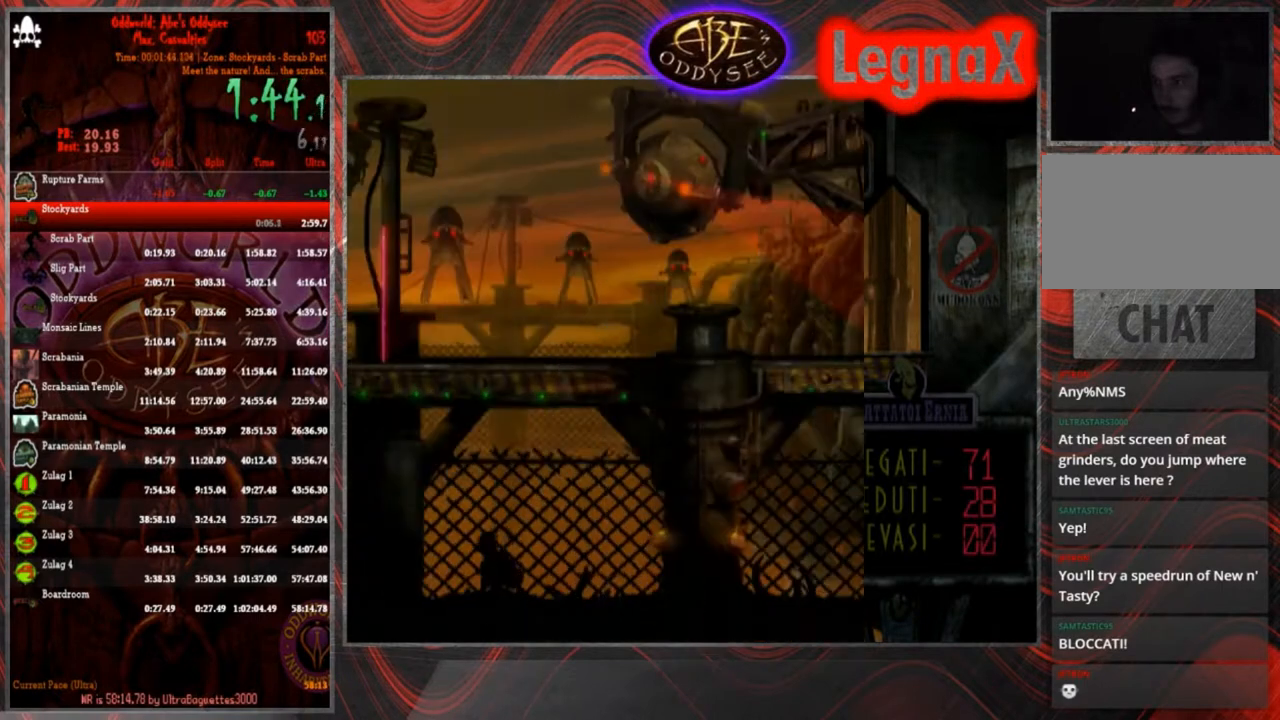
{"buttons": ["TRIANGLE", "L1"], "left_stick": "center", "events": [[200, "L1", "down"], [367, "TRIANGLE", "down"]]}
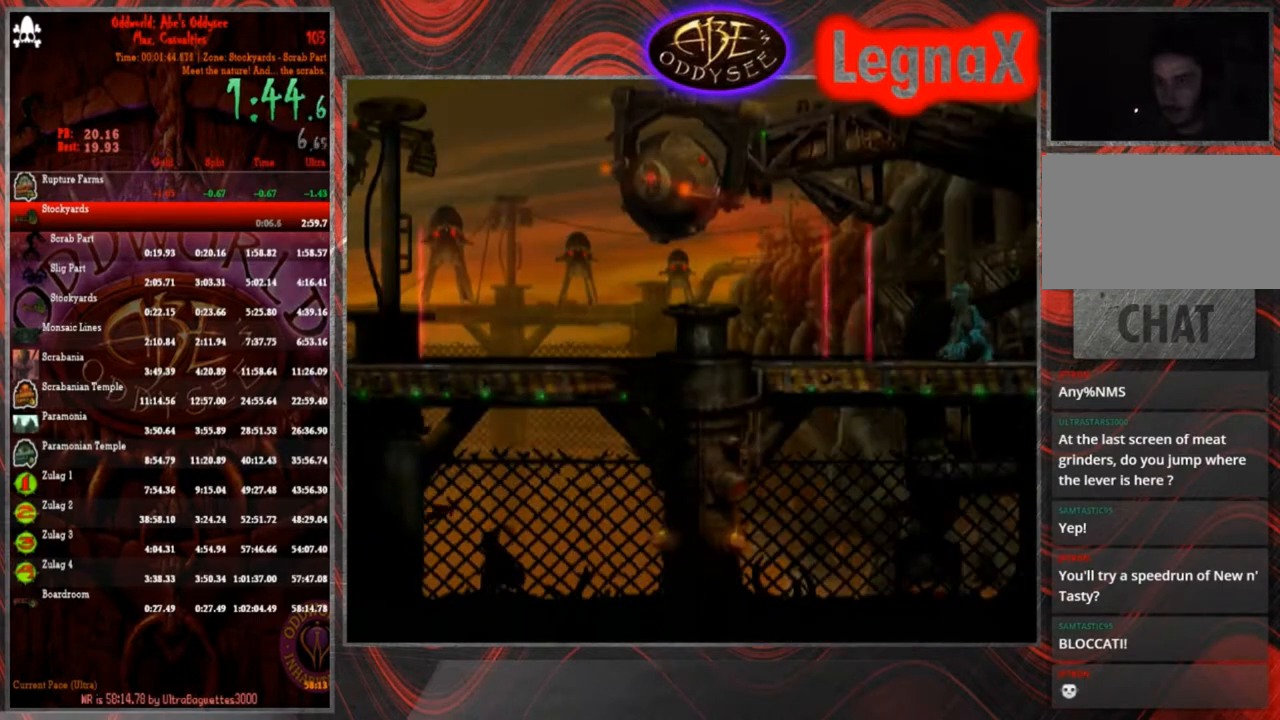
{"buttons": [], "left_stick": "left", "events": [[34, "TRIANGLE", "up"], [67, "L1", "up"], [234, "left_stick", "left"]]}
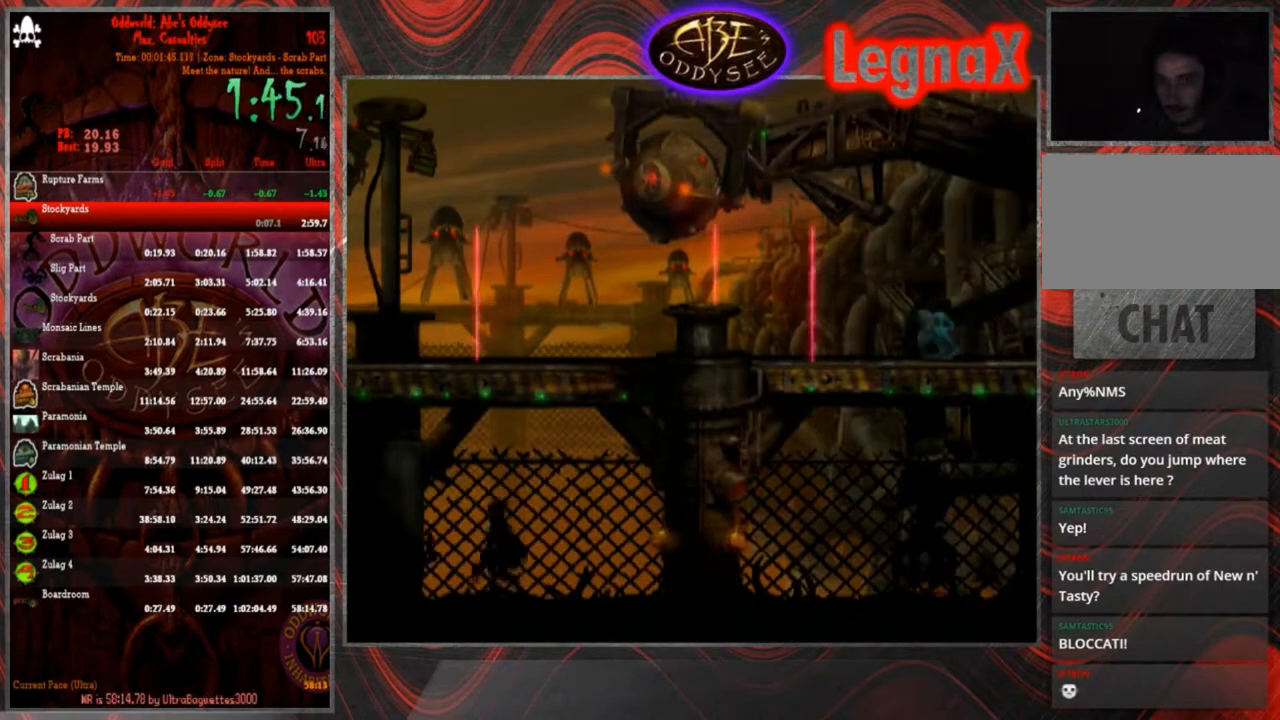
{"buttons": [], "left_stick": "left", "events": []}
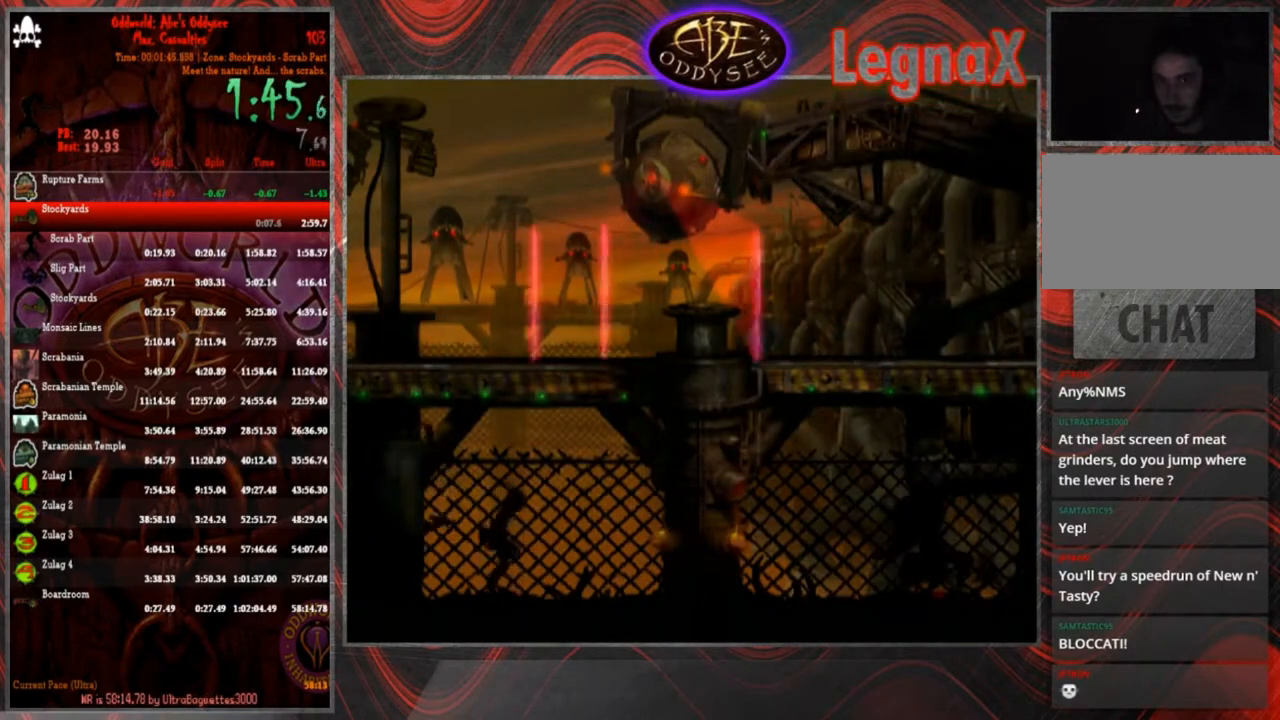
{"buttons": [], "left_stick": "left", "events": []}
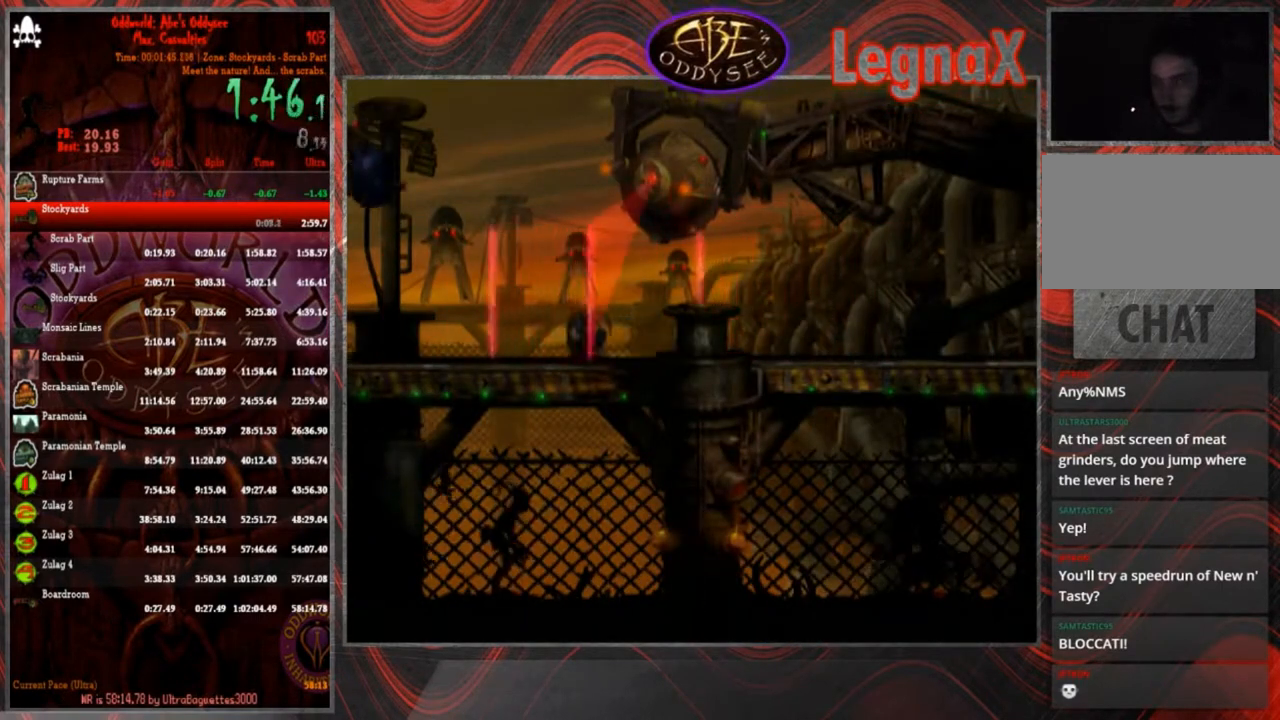
{"buttons": [], "left_stick": "left", "events": []}
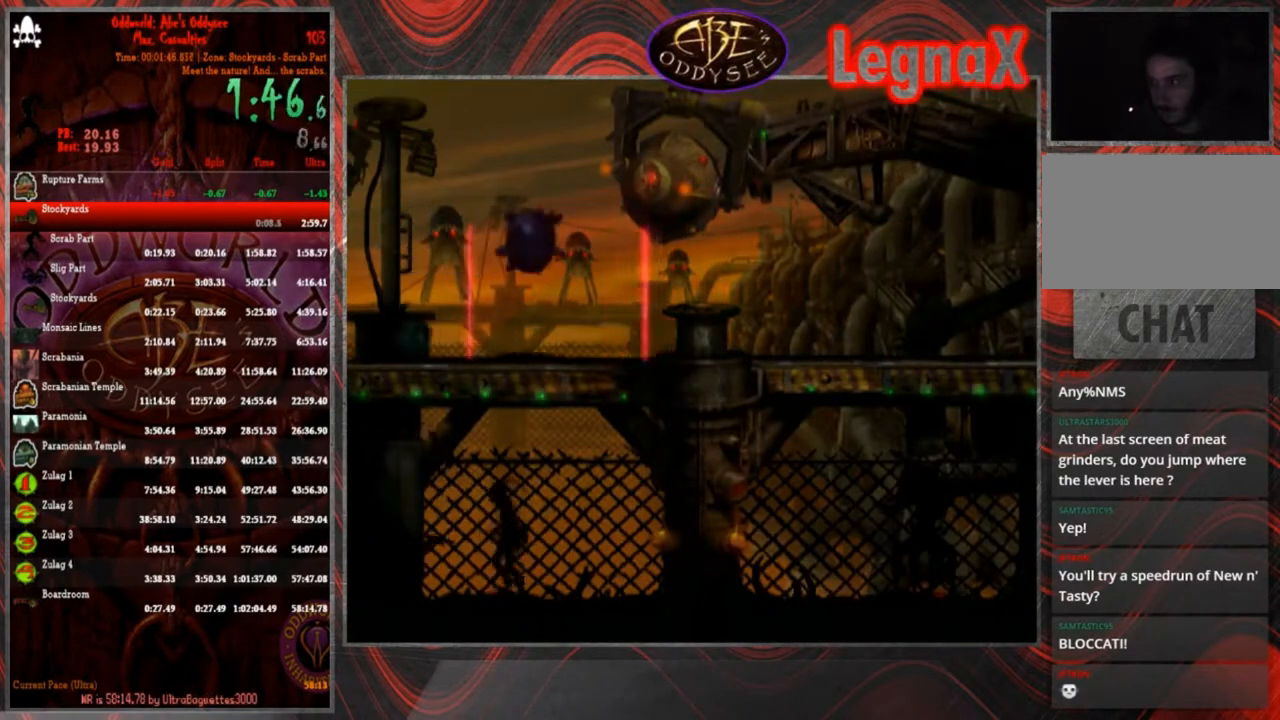
{"buttons": ["R1"], "left_stick": "left", "events": [[167, "R1", "down"]]}
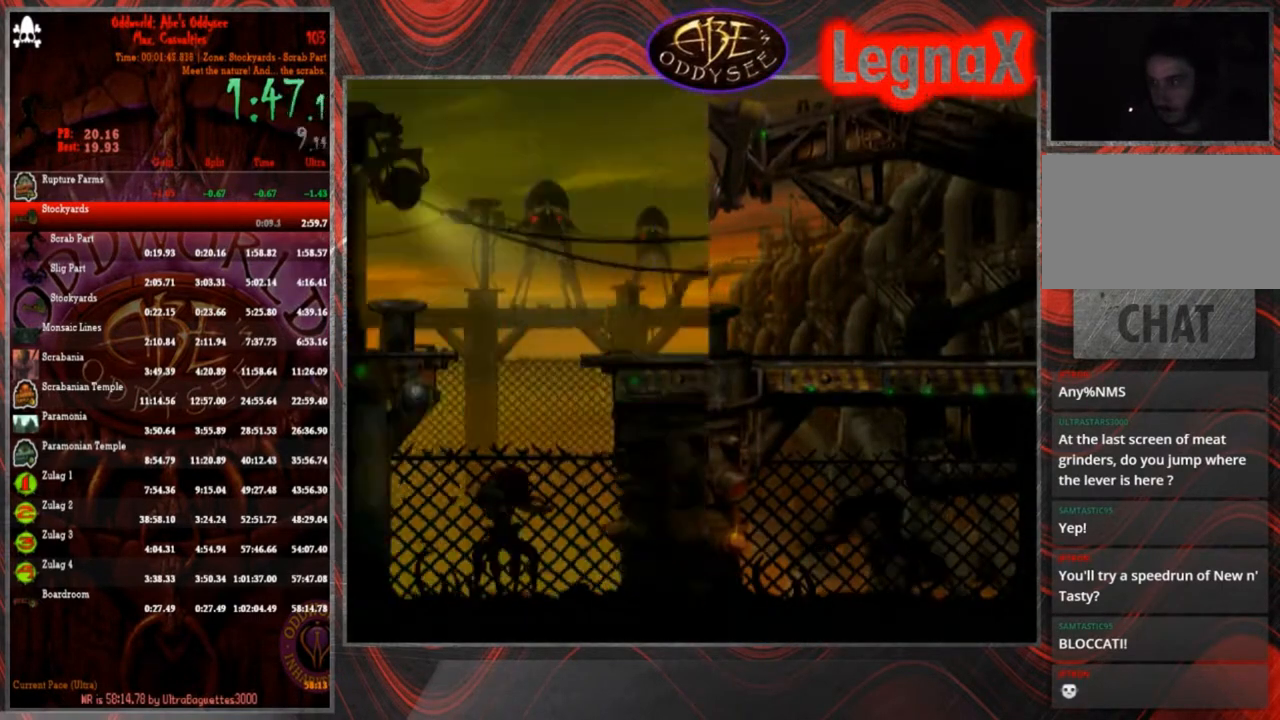
{"buttons": ["TRIANGLE", "R1"], "left_stick": "left", "events": [[434, "TRIANGLE", "down"]]}
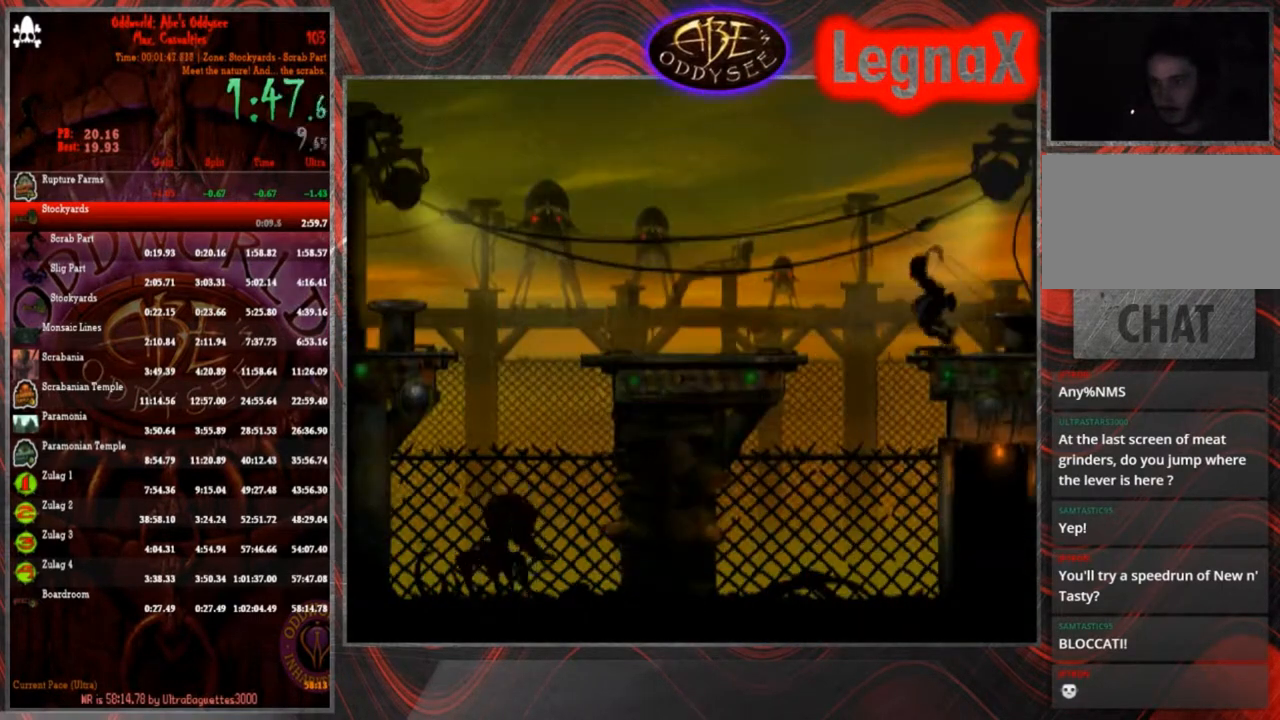
{"buttons": ["R1"], "left_stick": "left", "events": [[100, "TRIANGLE", "up"]]}
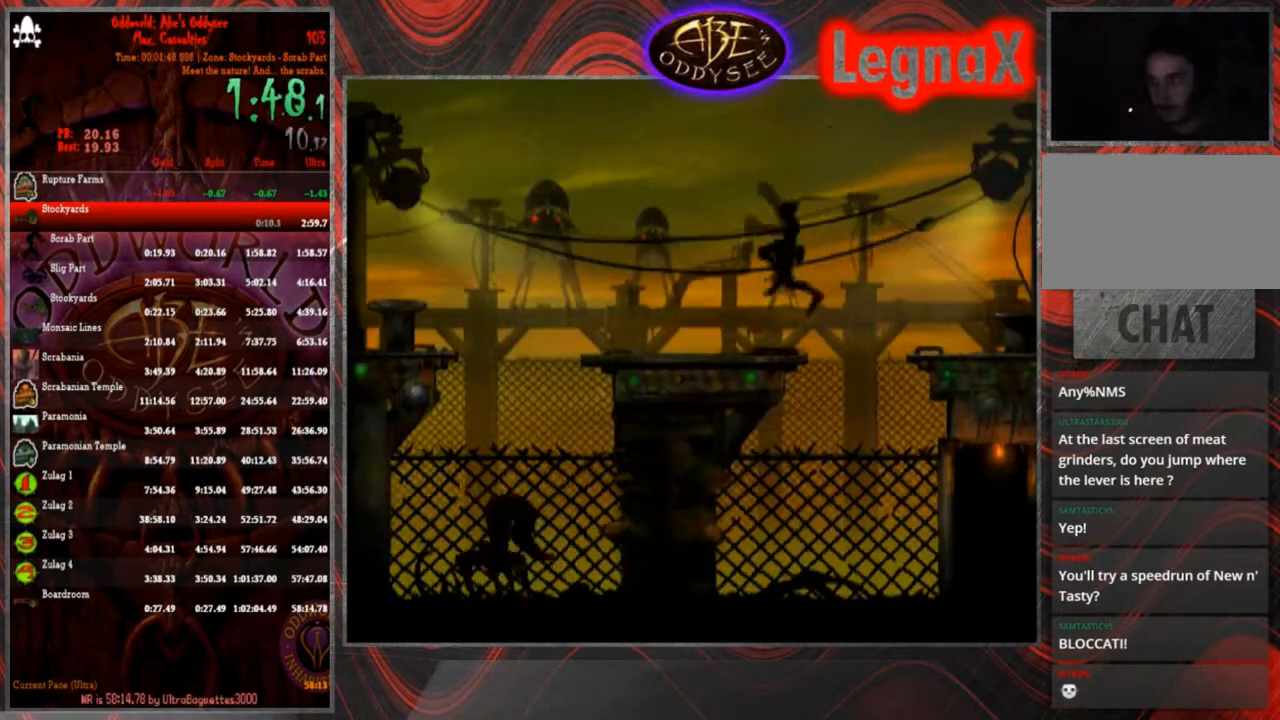
{"buttons": ["TRIANGLE", "R1"], "left_stick": "left", "events": [[434, "TRIANGLE", "down"]]}
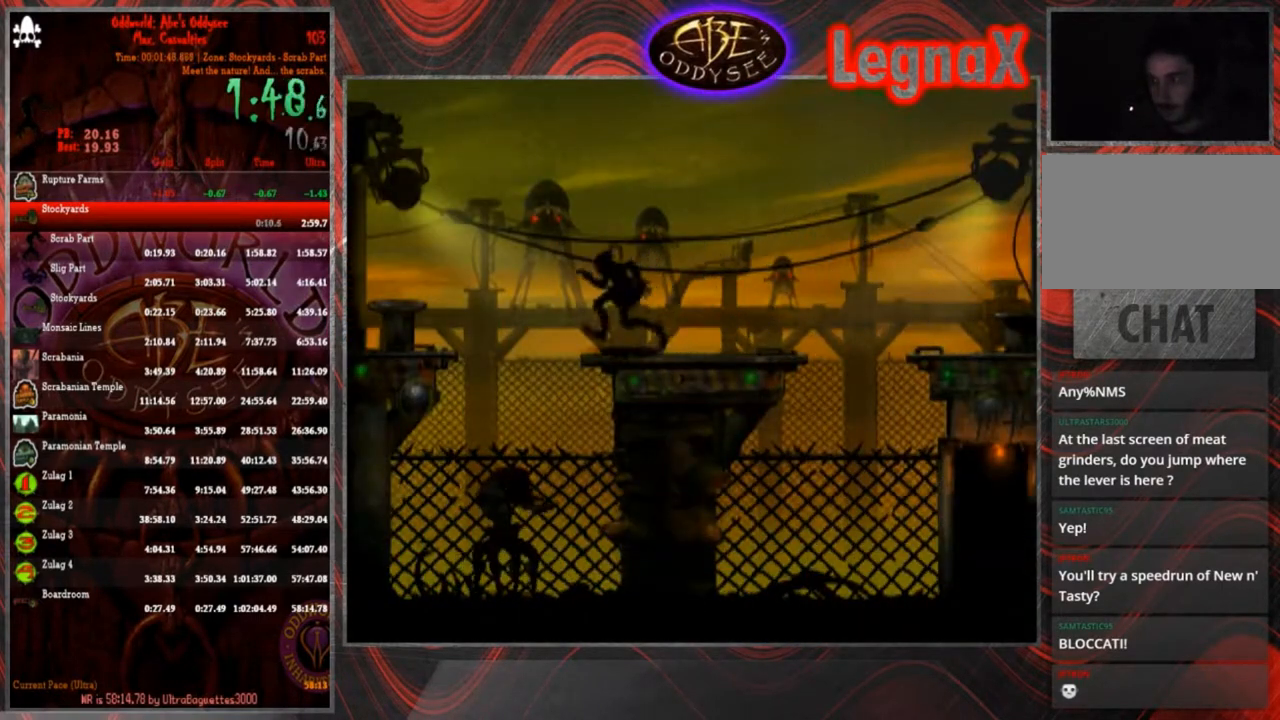
{"buttons": ["R1"], "left_stick": "left", "events": [[100, "TRIANGLE", "up"]]}
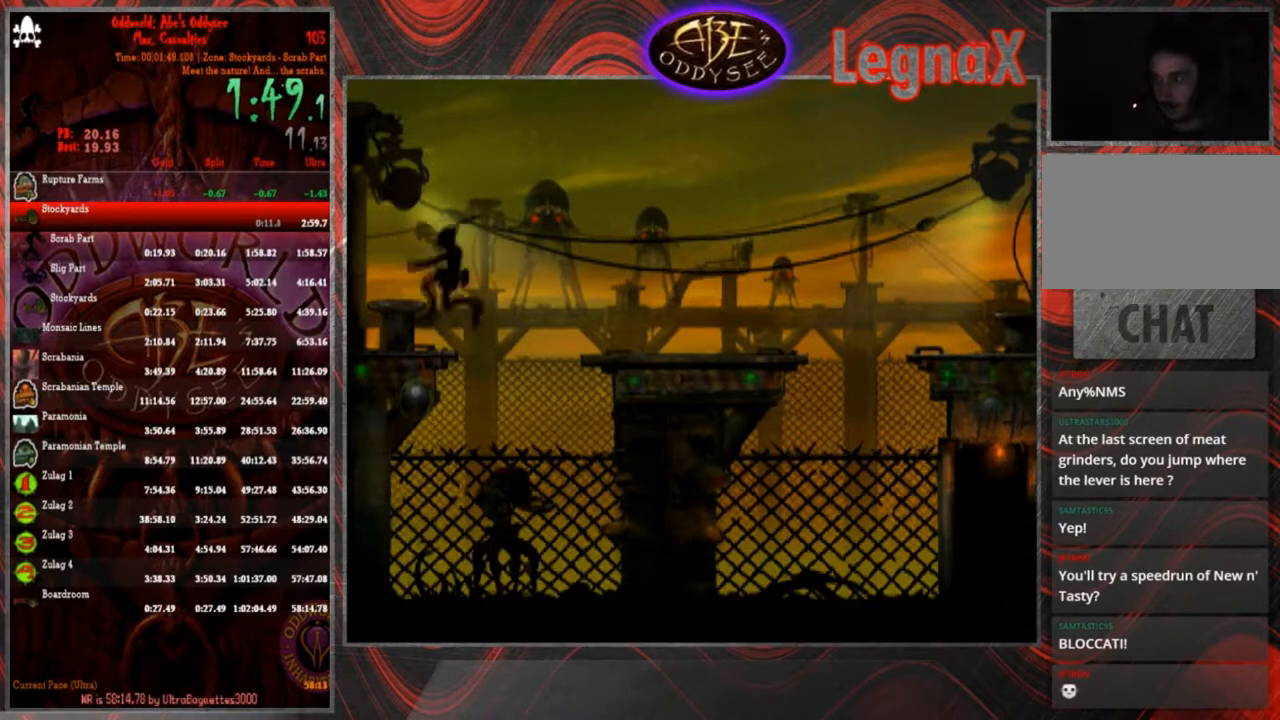
{"buttons": ["R1"], "left_stick": "left", "events": []}
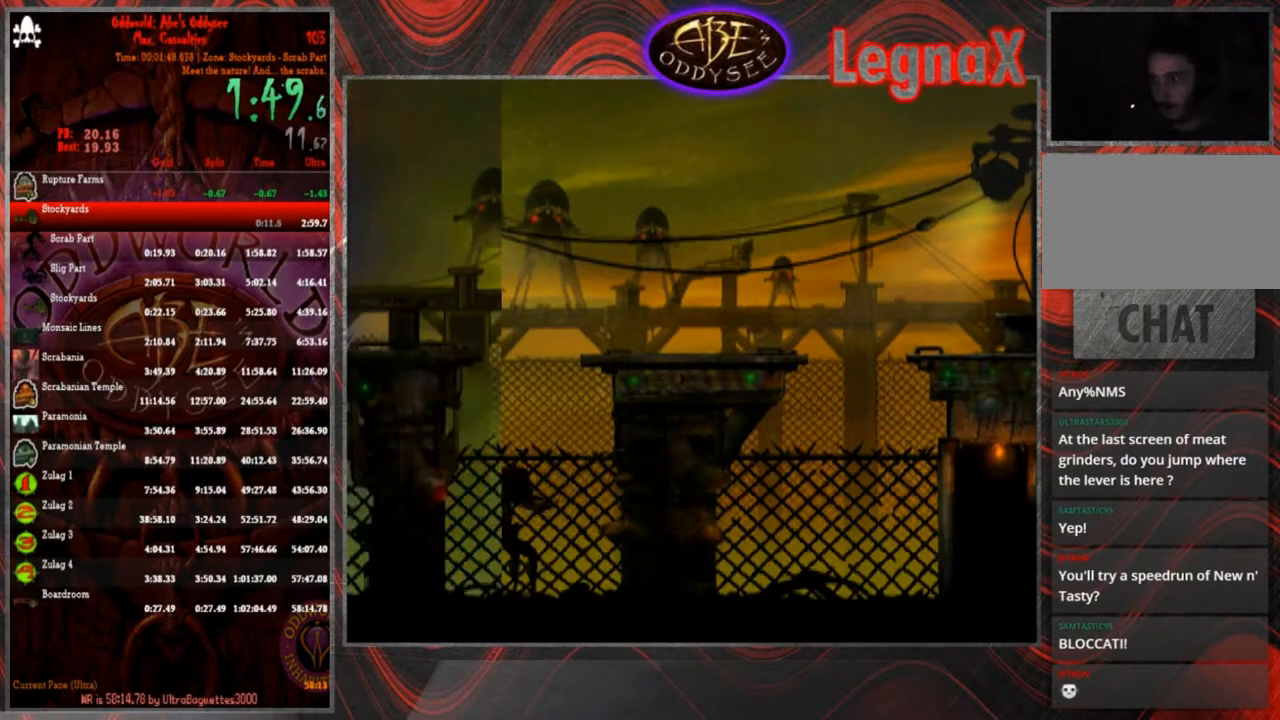
{"buttons": ["R1"], "left_stick": "left", "events": []}
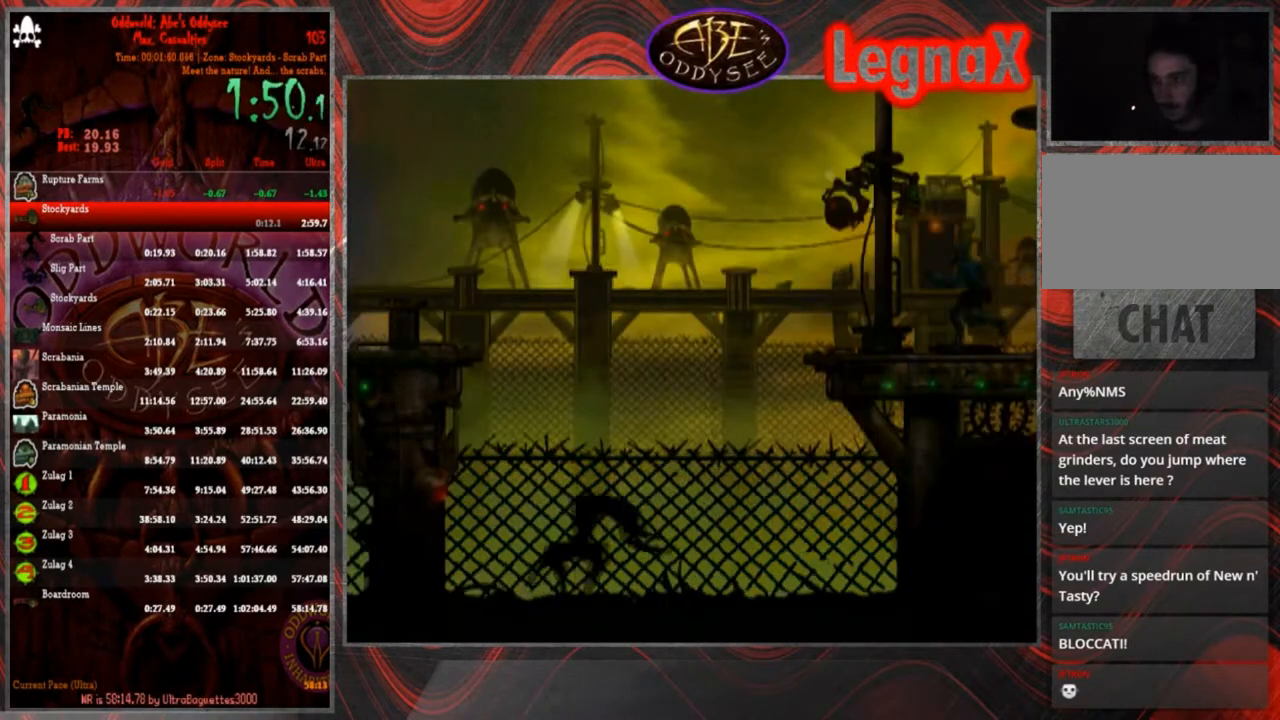
{"buttons": ["R1"], "left_stick": "left", "events": []}